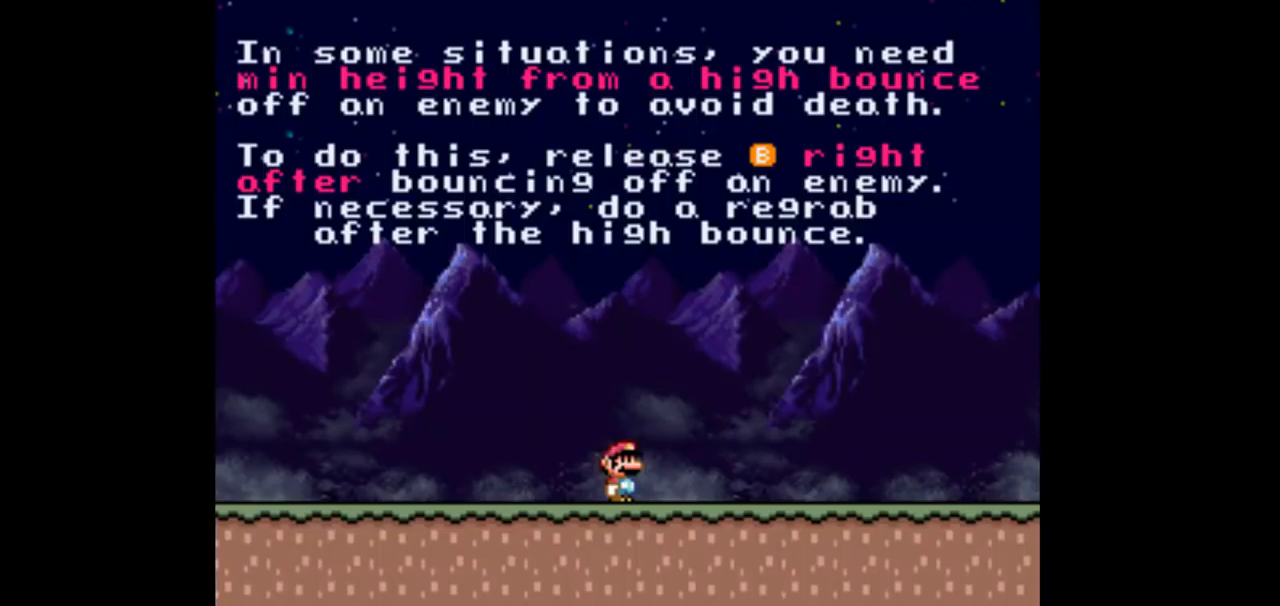
Gameplay with a controller (Nintendo layout); each line is a JSON object with the inputs held at the frame after it. "events" lists button and stick changes between this image and that frame as [ms after this image, input, new state], when the widget could be followed in between. Not read: L3 R3 Y.
{"buttons": ["DPAD_RIGHT"], "events": [[267, "DPAD_RIGHT", "down"]]}
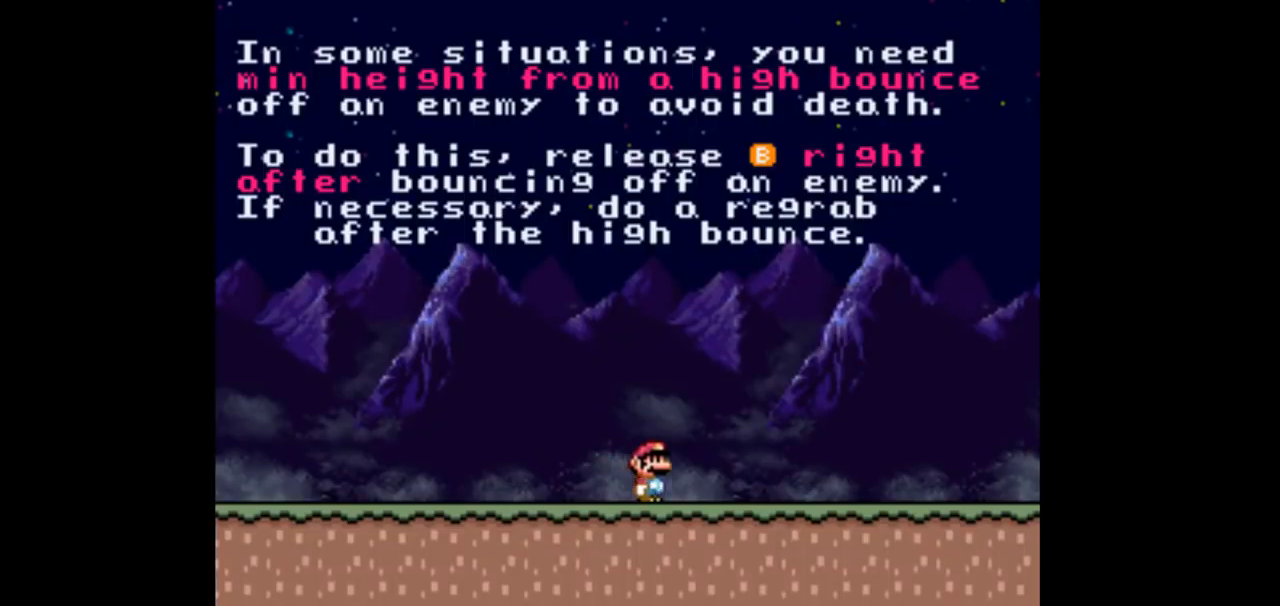
{"buttons": ["DPAD_RIGHT"], "events": []}
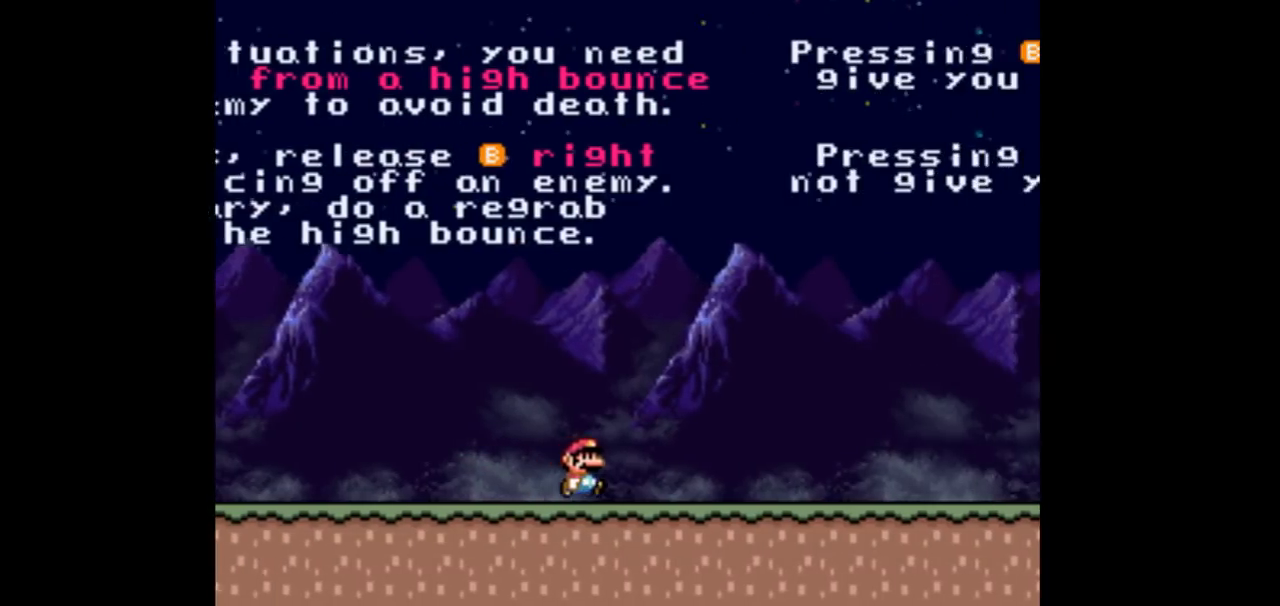
{"buttons": ["DPAD_RIGHT"], "events": []}
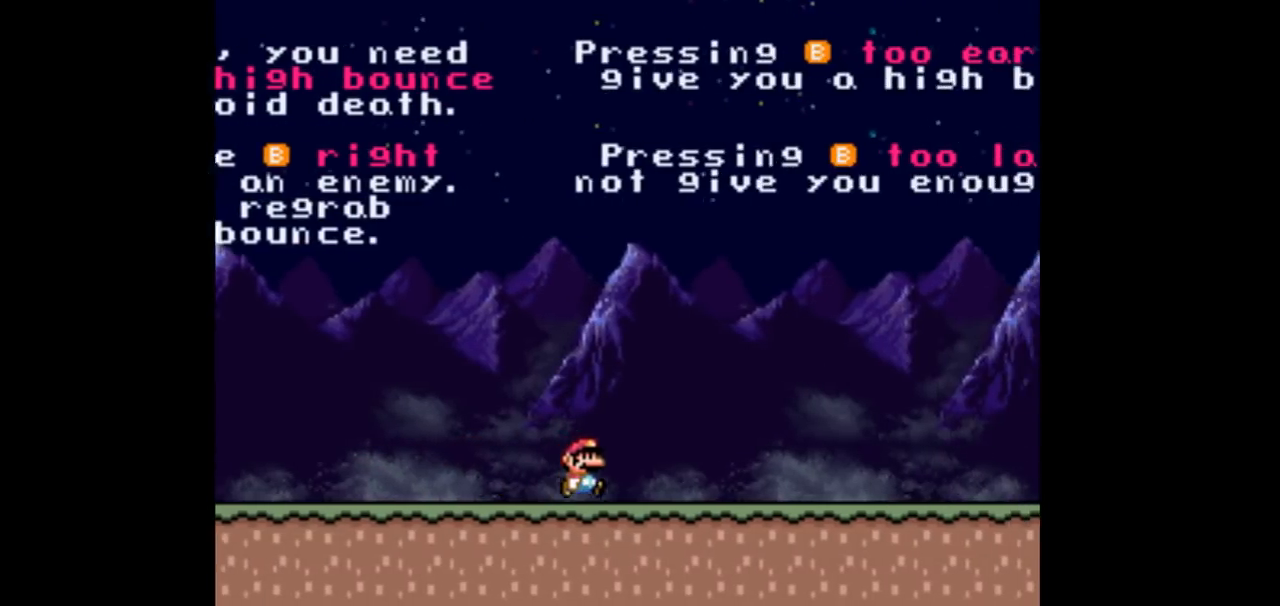
{"buttons": [], "events": [[300, "DPAD_RIGHT", "up"]]}
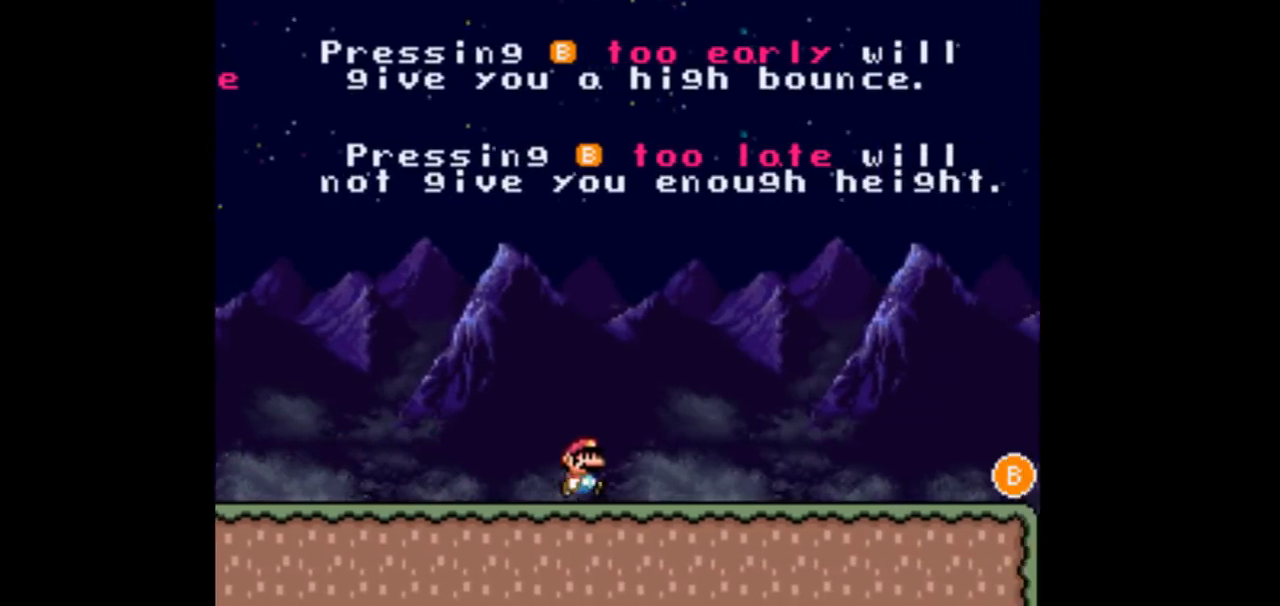
{"buttons": [], "events": []}
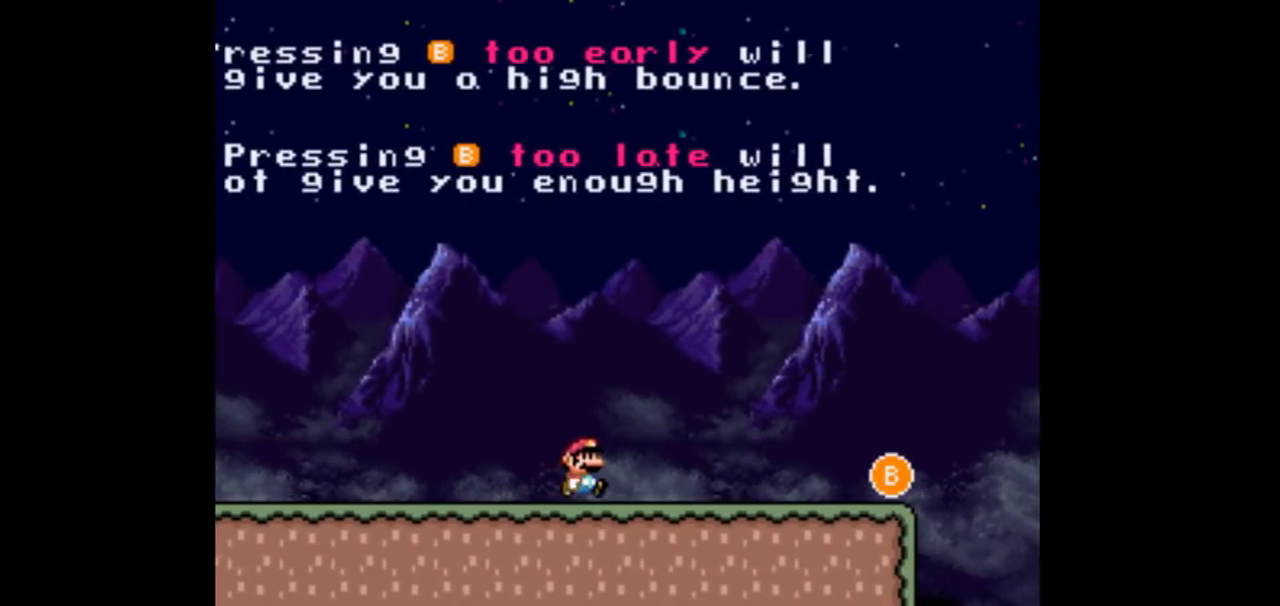
{"buttons": ["DPAD_RIGHT"], "events": [[133, "DPAD_LEFT", "down"], [433, "DPAD_LEFT", "up"], [467, "DPAD_RIGHT", "down"]]}
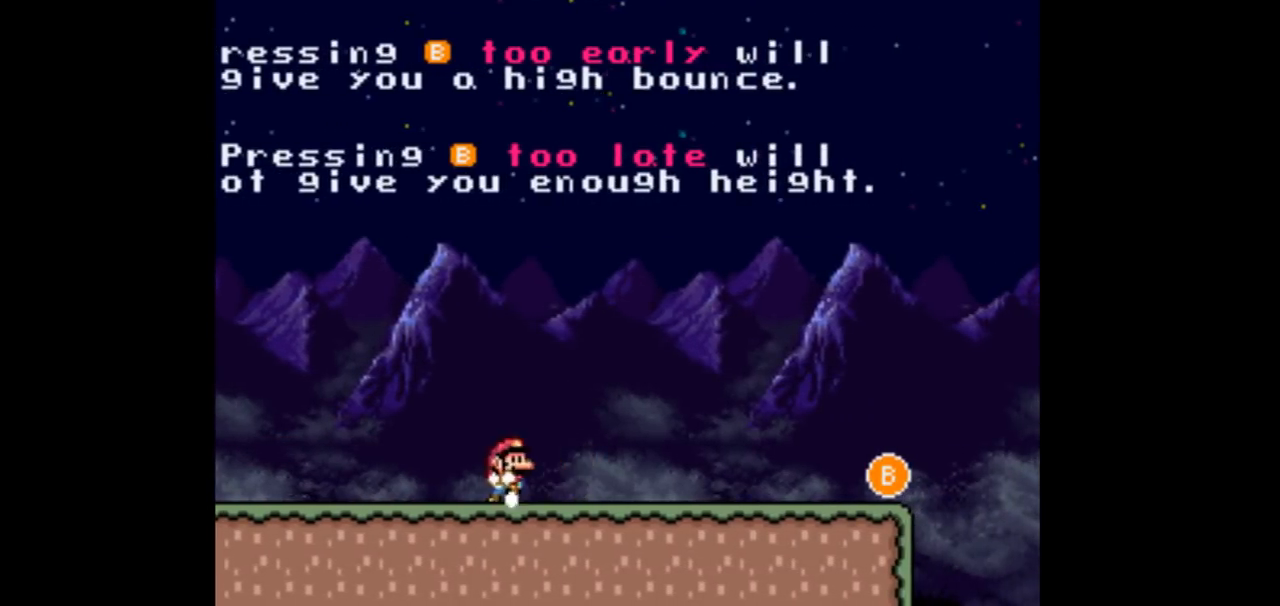
{"buttons": ["DPAD_LEFT"], "events": [[133, "DPAD_RIGHT", "up"], [400, "DPAD_LEFT", "down"]]}
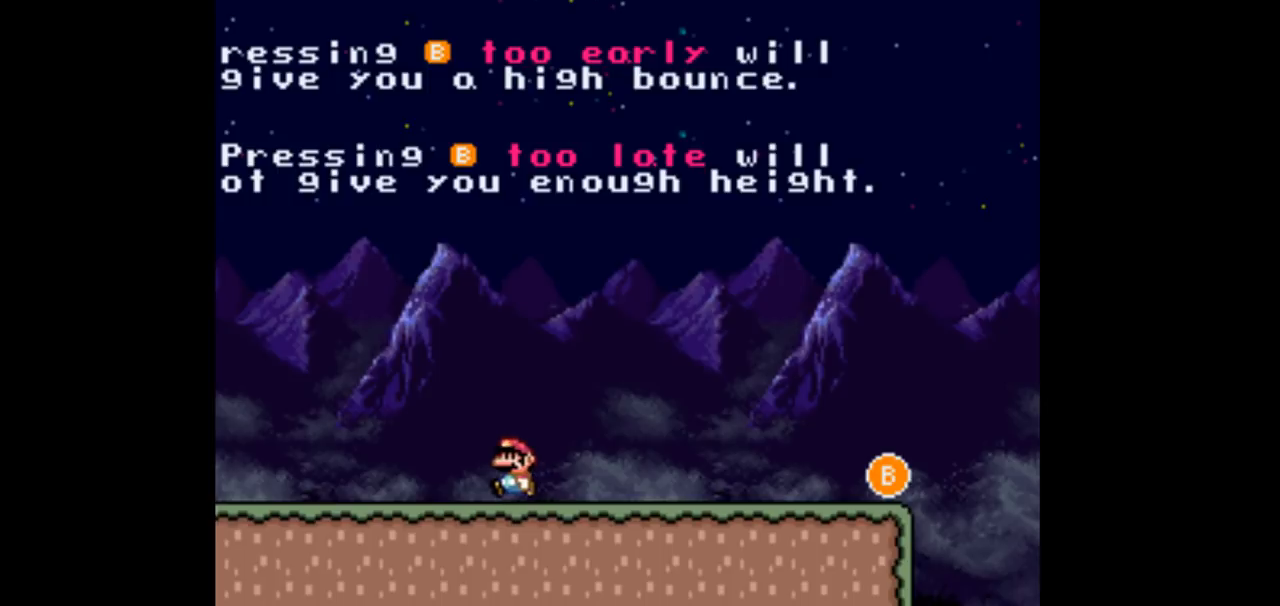
{"buttons": ["B", "DPAD_RIGHT"], "events": [[233, "B", "down"], [267, "DPAD_LEFT", "up"], [267, "DPAD_RIGHT", "down"]]}
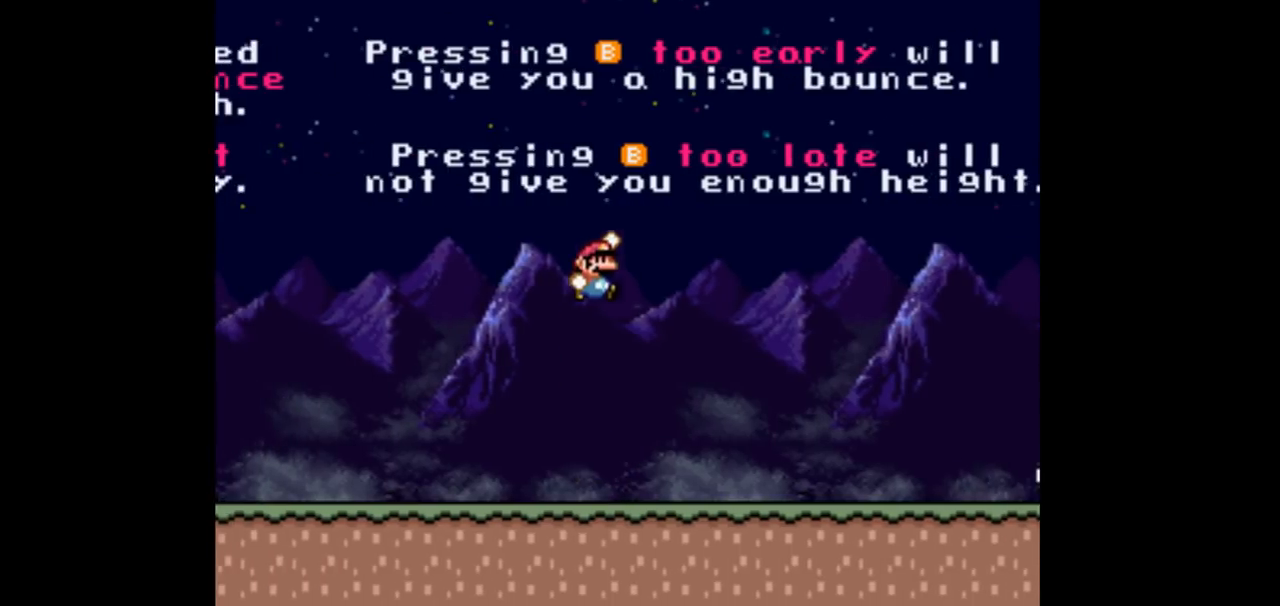
{"buttons": ["DPAD_RIGHT"], "events": [[167, "B", "up"], [167, "DPAD_RIGHT", "up"], [233, "DPAD_LEFT", "down"], [367, "DPAD_LEFT", "up"], [400, "DPAD_RIGHT", "down"]]}
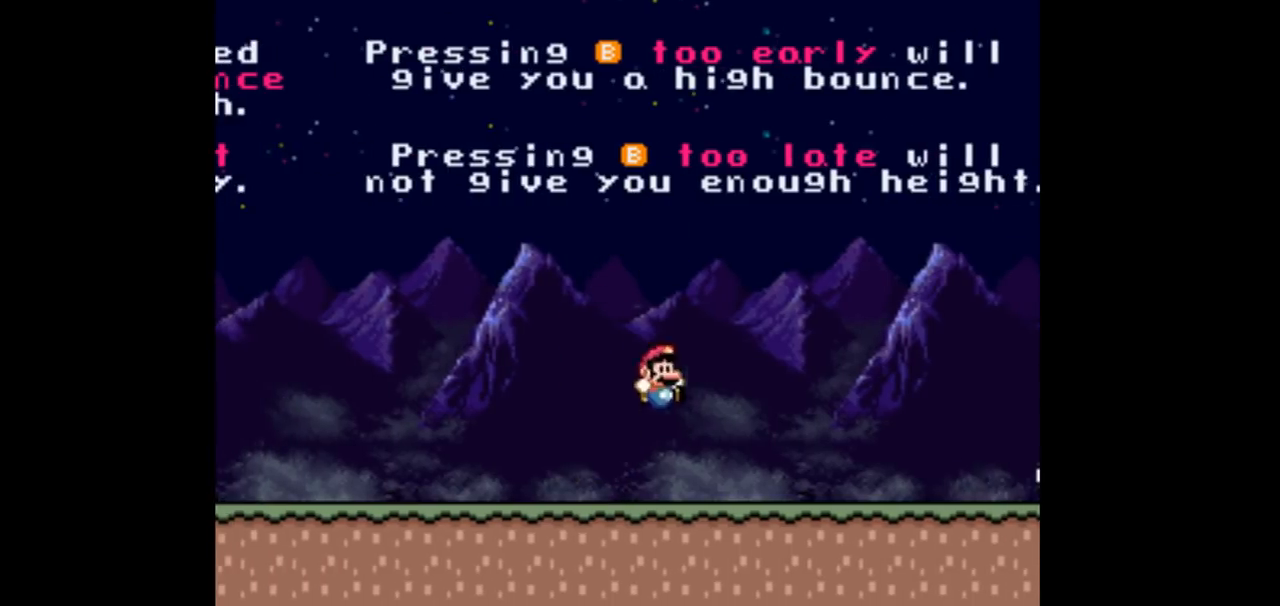
{"buttons": ["DPAD_RIGHT"], "events": []}
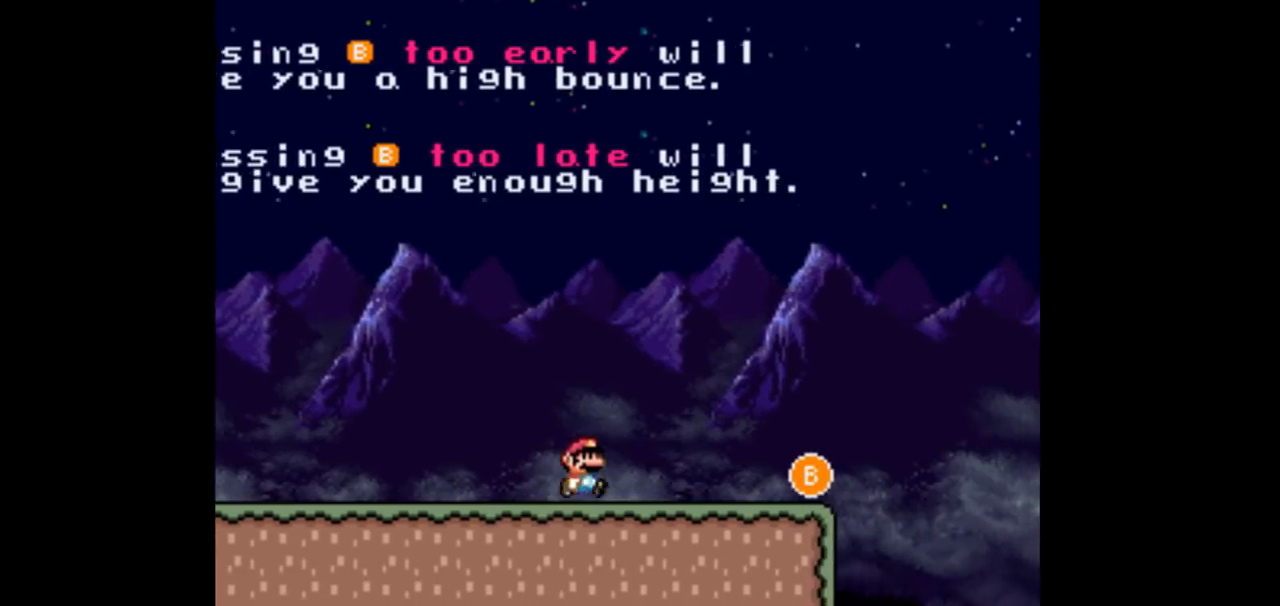
{"buttons": ["DPAD_LEFT"], "events": [[333, "DPAD_RIGHT", "up"], [400, "DPAD_LEFT", "down"]]}
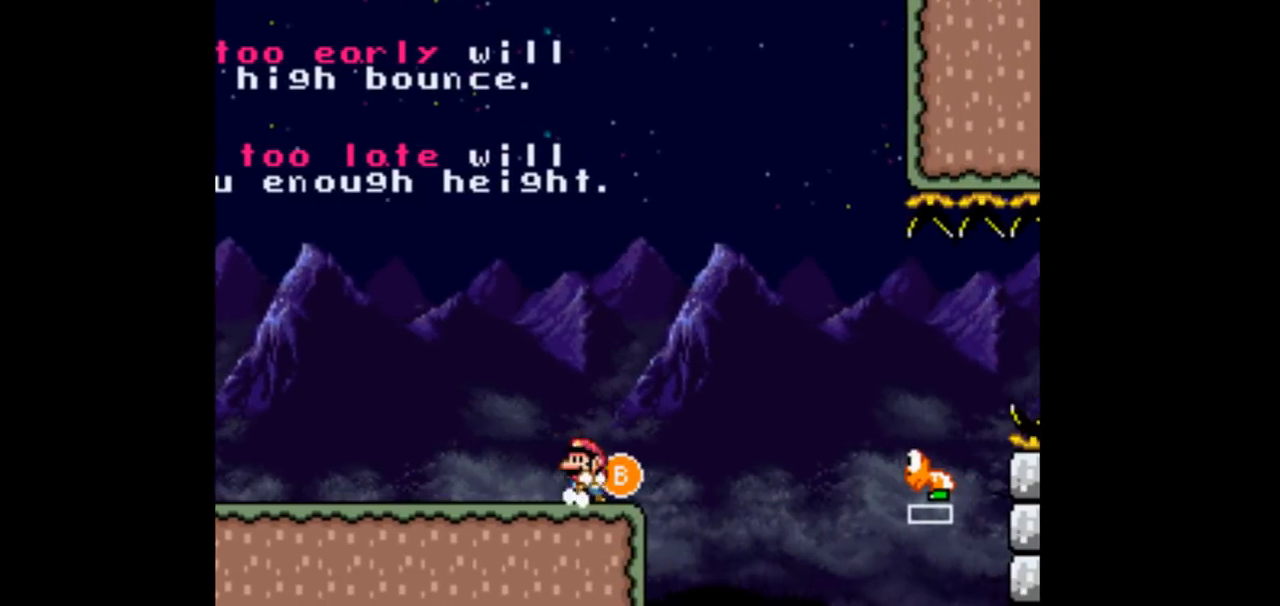
{"buttons": [], "events": [[100, "DPAD_LEFT", "up"], [133, "DPAD_RIGHT", "down"], [300, "DPAD_RIGHT", "up"]]}
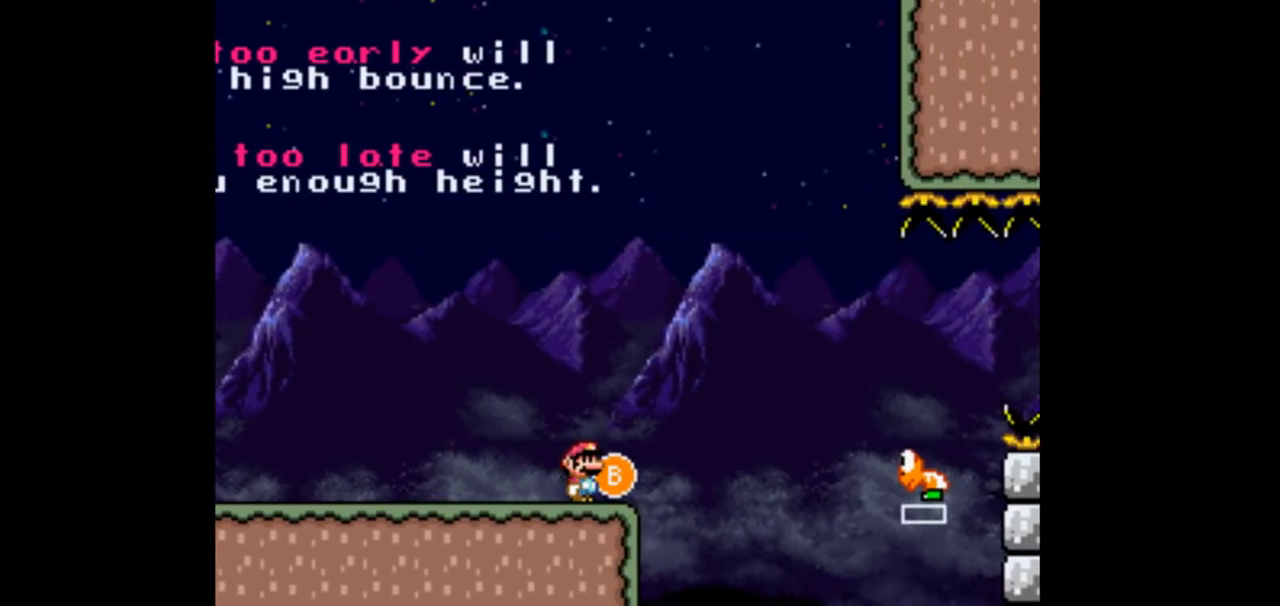
{"buttons": [], "events": [[367, "DPAD_RIGHT", "down"], [467, "DPAD_RIGHT", "up"]]}
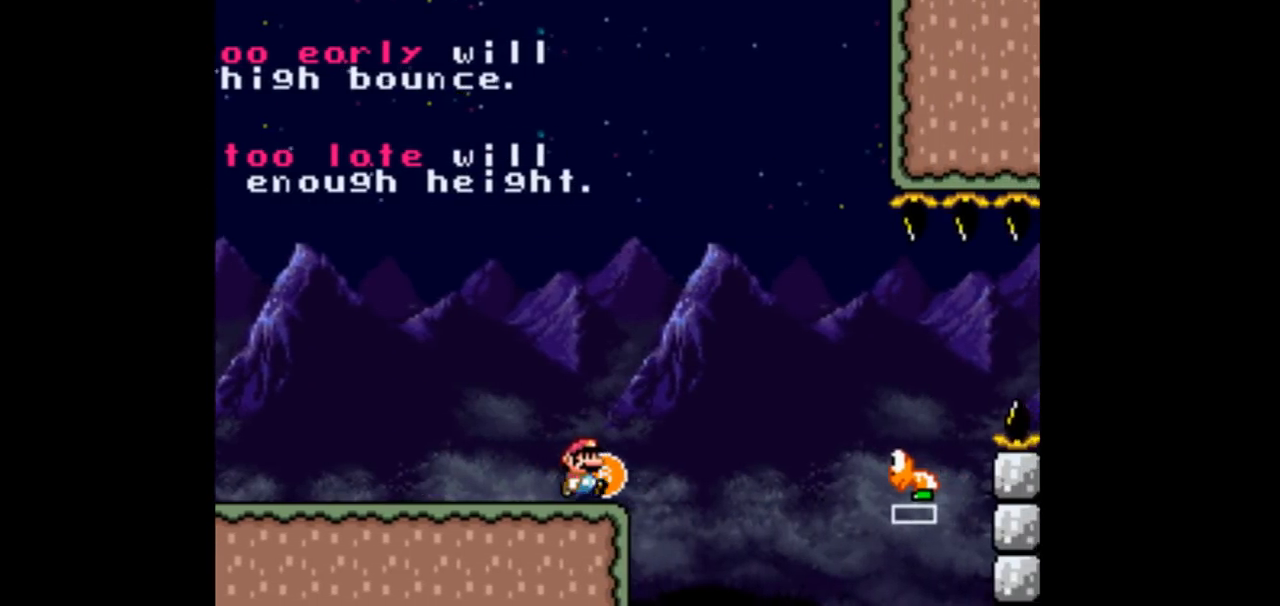
{"buttons": ["B", "DPAD_RIGHT"], "events": [[100, "DPAD_RIGHT", "down"], [267, "B", "down"]]}
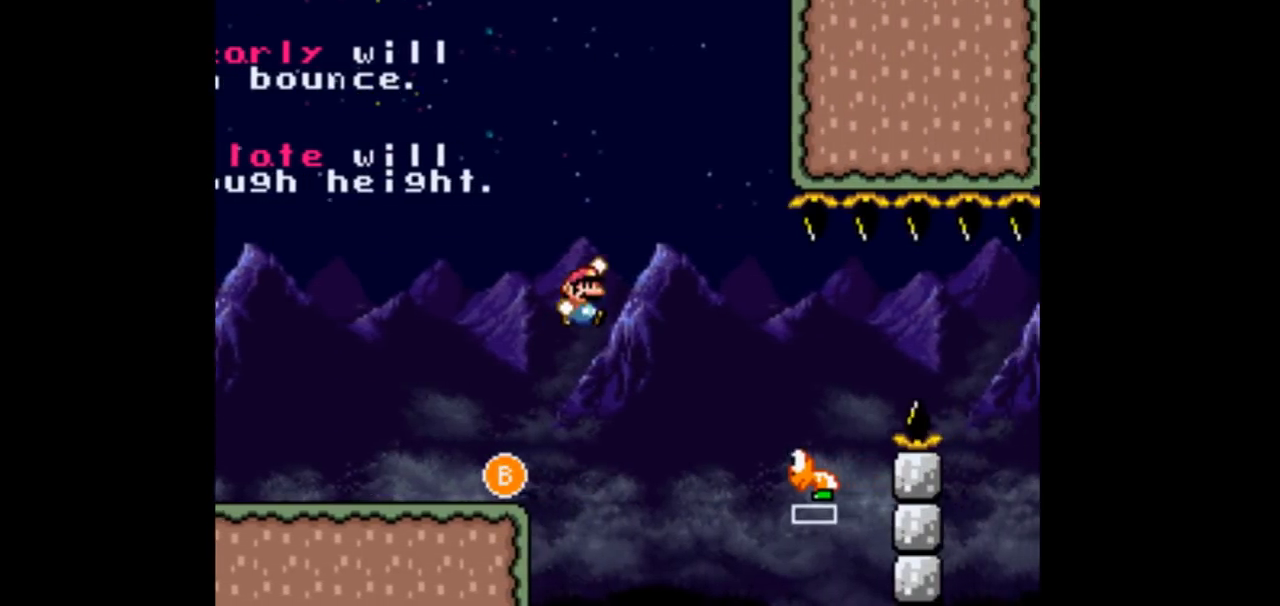
{"buttons": ["DPAD_RIGHT"], "events": [[267, "B", "up"]]}